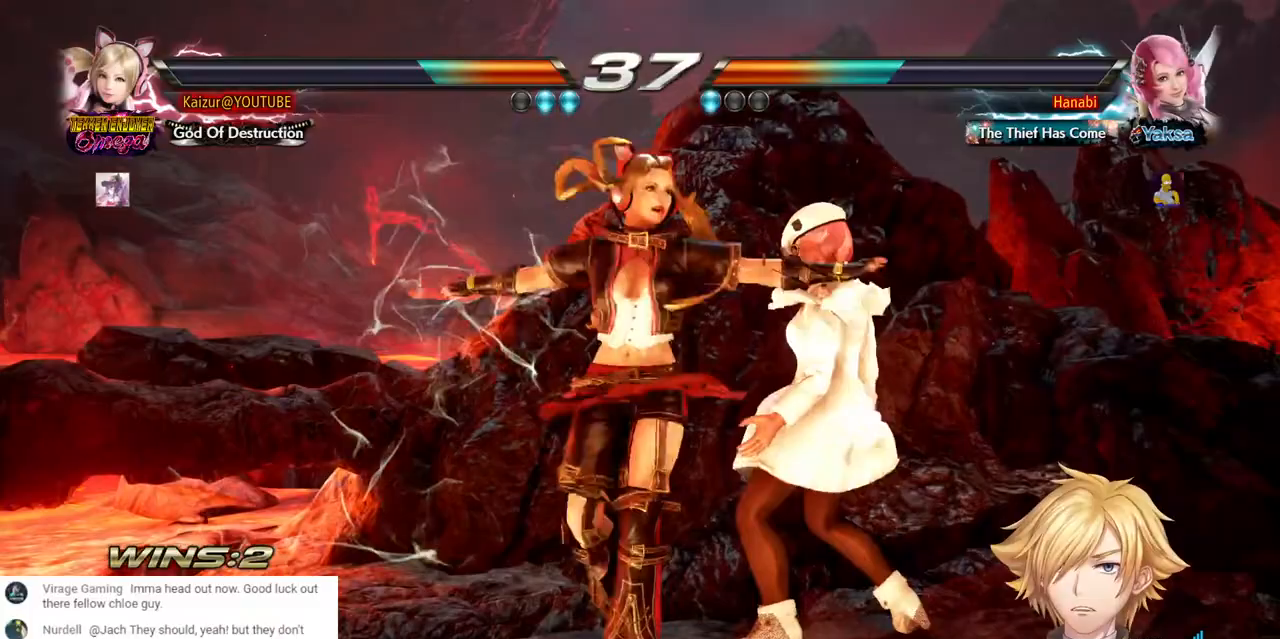
Gameplay with a controller (PlayStation layout); each line is a JSON object with the inputs held at the frame after it (dt_ms = milliseconds from this image to that frame). "events" lists button and stick changes between this image and that frame as [ms after this image, input, new state], when the widget could be followed in between. Not read: L3 R3.
{"dt_ms": 500, "buttons": ["DPAD_LEFT"], "left_stick": "center", "right_stick": "center", "events": [[17, "R1", "down"], [83, "R1", "up"], [167, "R1", "down"], [250, "R1", "up"], [317, "R1", "down"], [433, "R1", "up"]]}
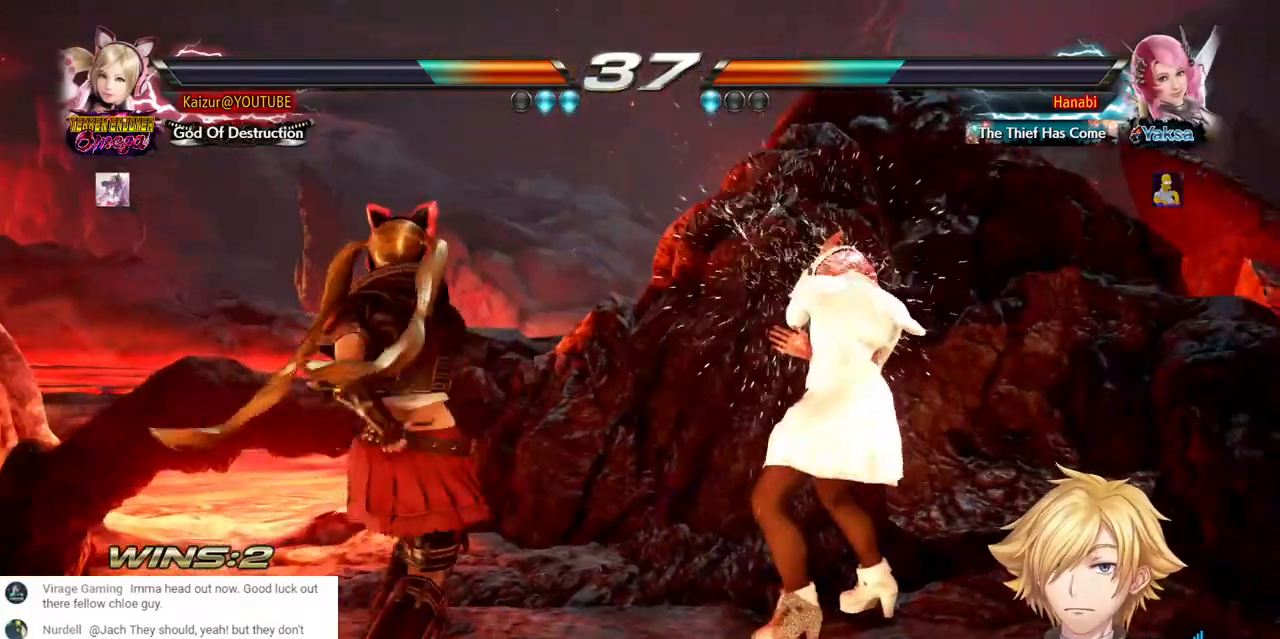
{"dt_ms": 500, "buttons": ["DPAD_LEFT"], "left_stick": "center", "right_stick": "center", "events": []}
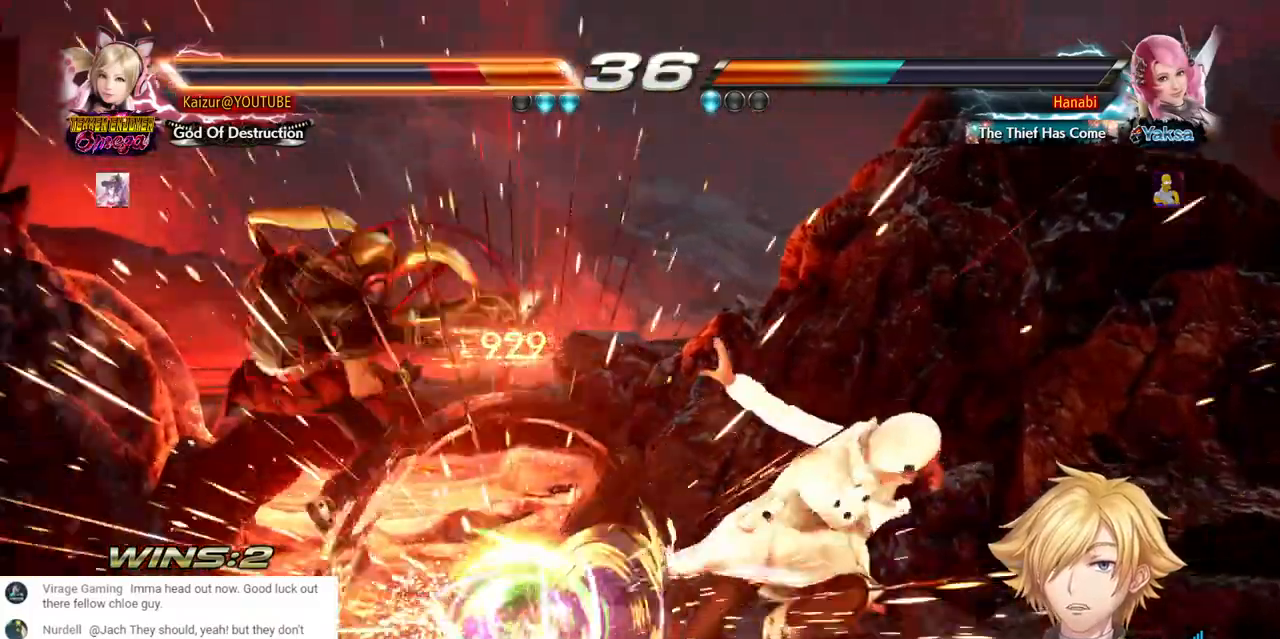
{"dt_ms": 1000, "buttons": ["DPAD_LEFT"], "left_stick": "center", "right_stick": "center", "events": [[333, "DPAD_LEFT", "up"], [967, "DPAD_LEFT", "down"]]}
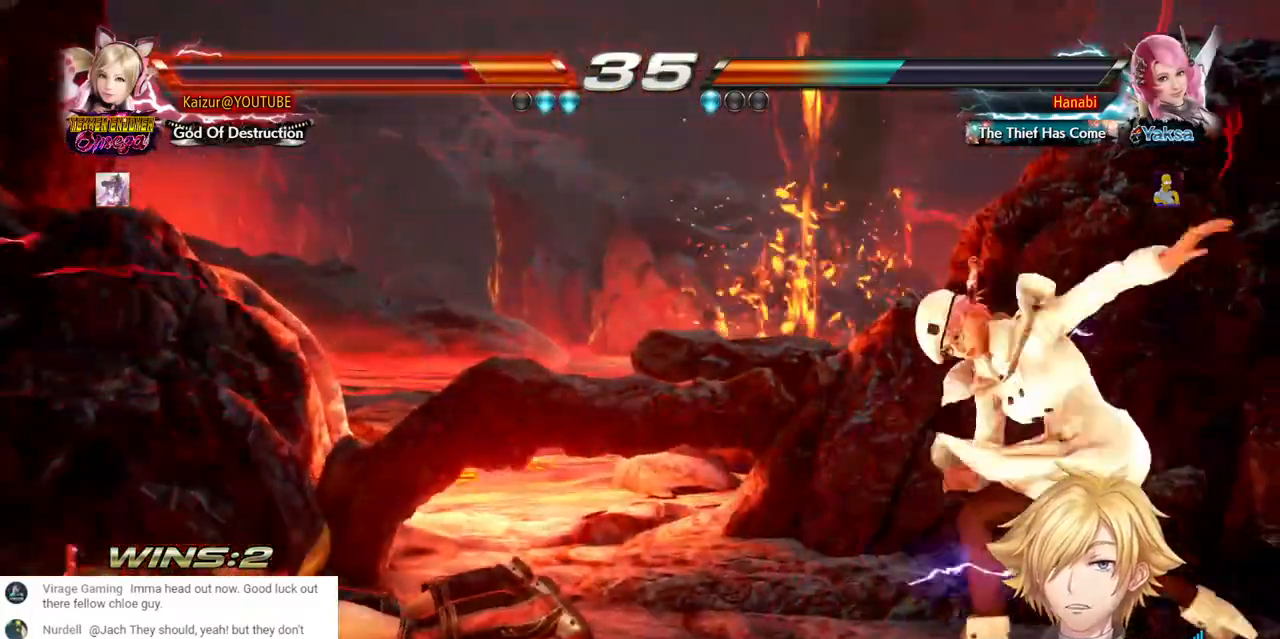
{"dt_ms": 500, "buttons": [], "left_stick": "center", "right_stick": "center", "events": [[450, "DPAD_LEFT", "up"]]}
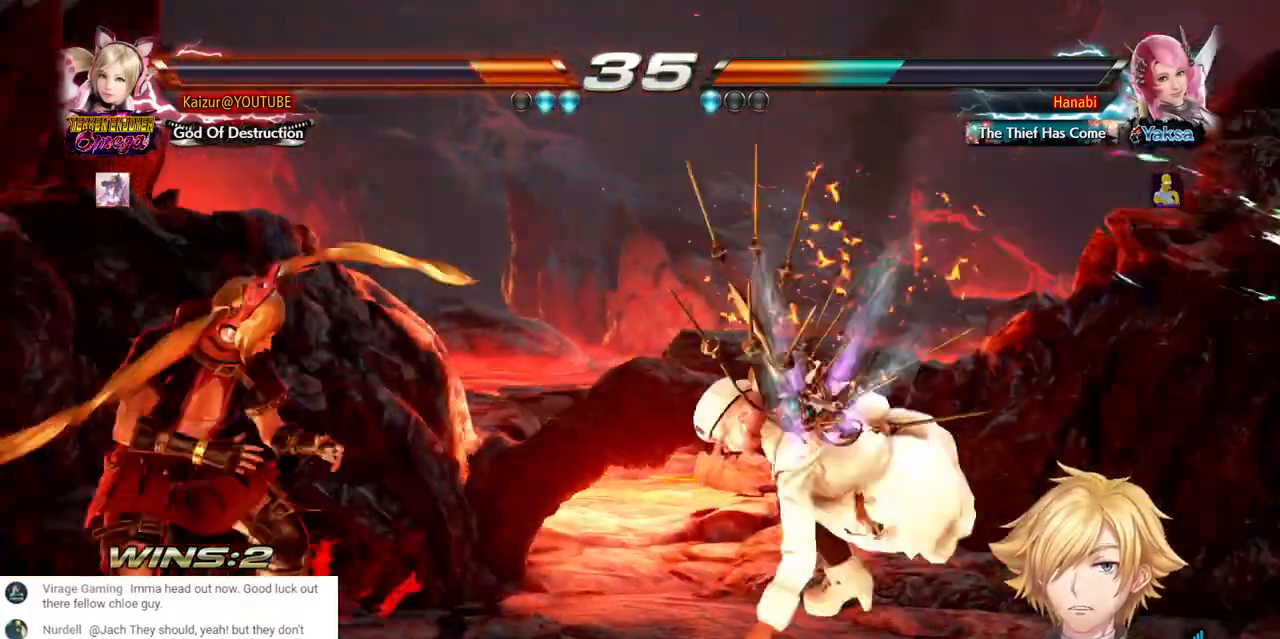
{"dt_ms": 500, "buttons": [], "left_stick": "center", "right_stick": "center", "events": [[17, "DPAD_LEFT", "down"], [450, "DPAD_LEFT", "up"]]}
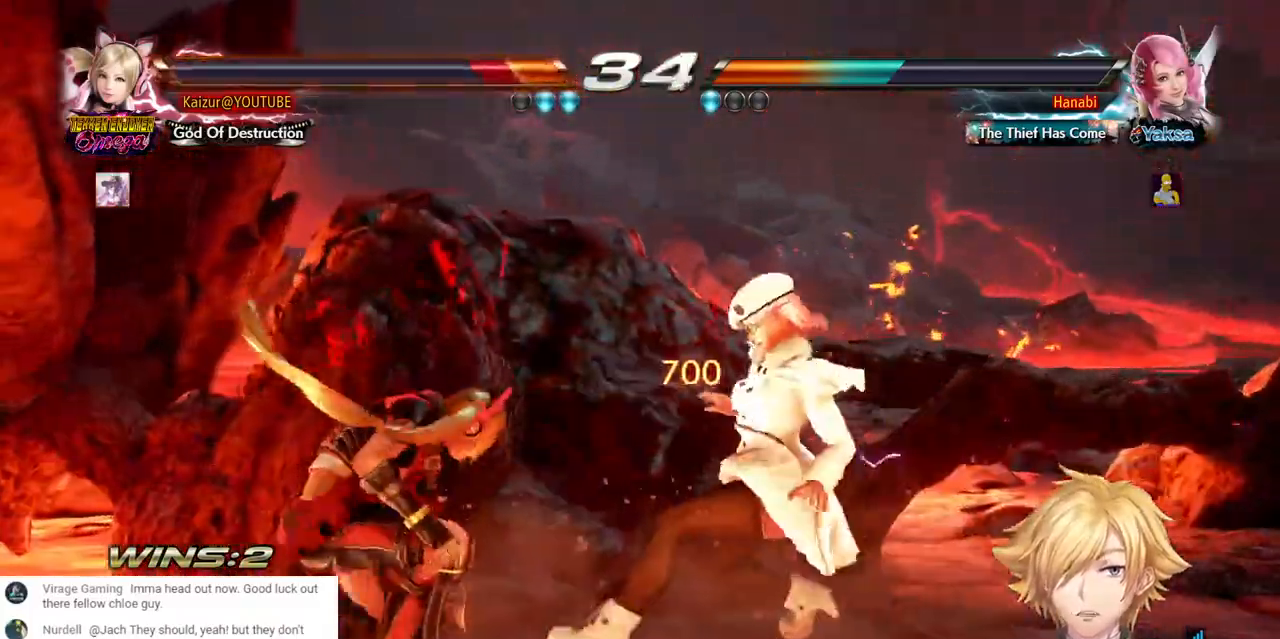
{"dt_ms": 500, "buttons": ["DPAD_LEFT"], "left_stick": "center", "right_stick": "center", "events": [[150, "DPAD_LEFT", "down"], [233, "DPAD_LEFT", "up"], [300, "DPAD_LEFT", "down"]]}